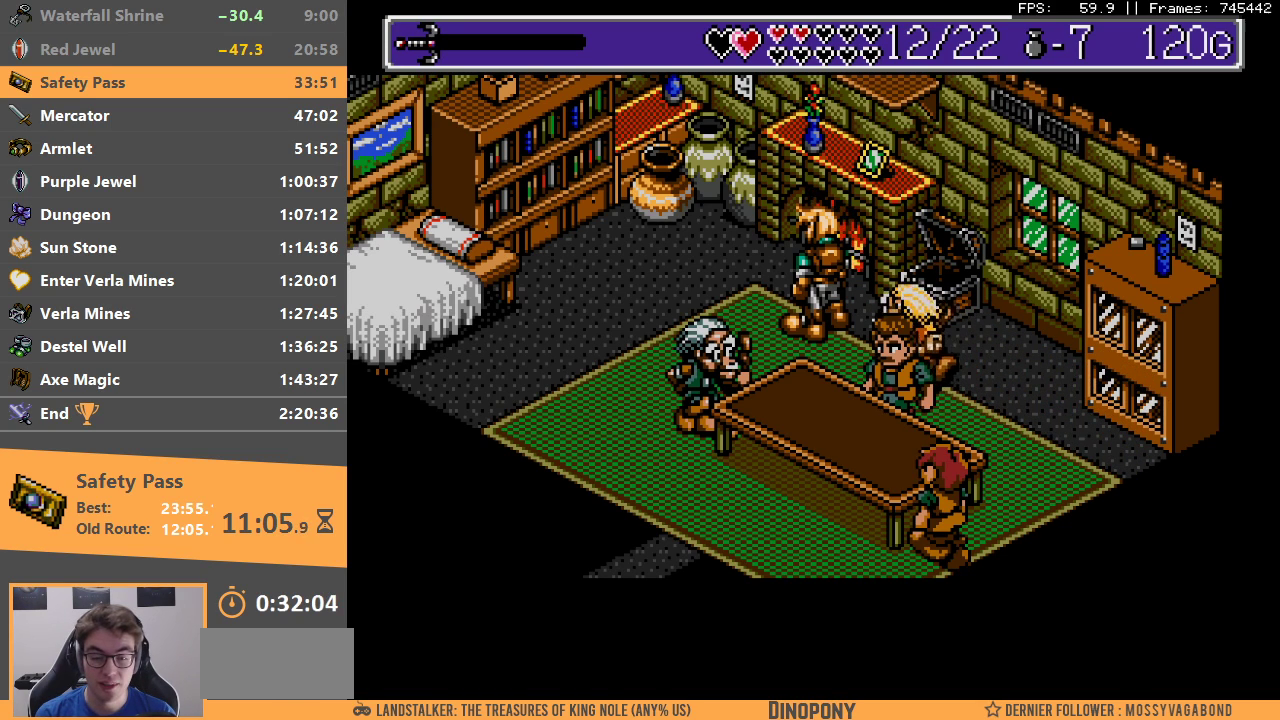
Gameplay with a controller; each line is a JSON object with the inputs held at the frame after it. "events" lists button and stick changes between this image and that frame as [ms after this image, input, new state], when the widget could be followed in between. Not read: DPAD_LEFT DPAD_RIGHT DPAD_UP L3 R3.
{"buttons": [], "events": [[33, "A", "down"], [33, "B", "down"], [133, "A", "up"], [333, "B", "up"], [400, "A", "down"], [400, "B", "down"], [483, "A", "up"], [500, "B", "up"]]}
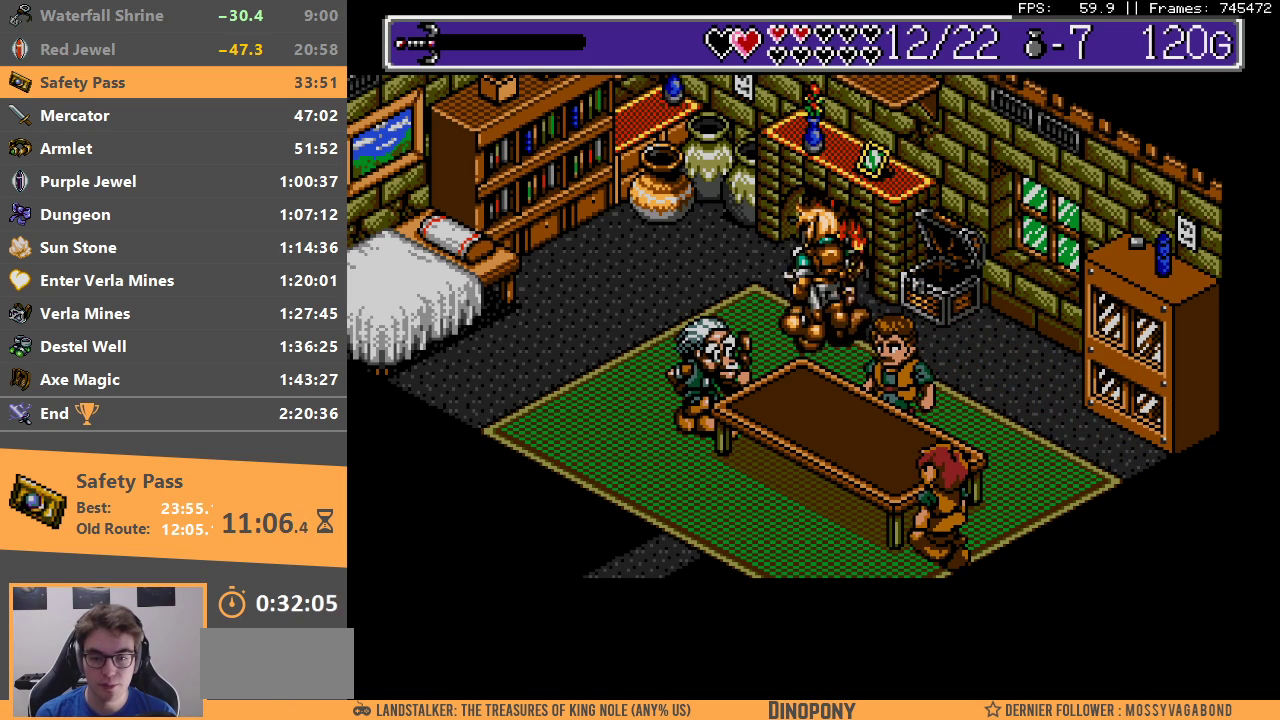
{"buttons": ["A", "B"], "events": [[83, "A", "down"], [83, "B", "down"], [183, "A", "up"], [183, "B", "up"], [283, "A", "down"], [283, "B", "down"], [367, "A", "up"], [367, "B", "up"], [433, "A", "down"], [433, "B", "down"]]}
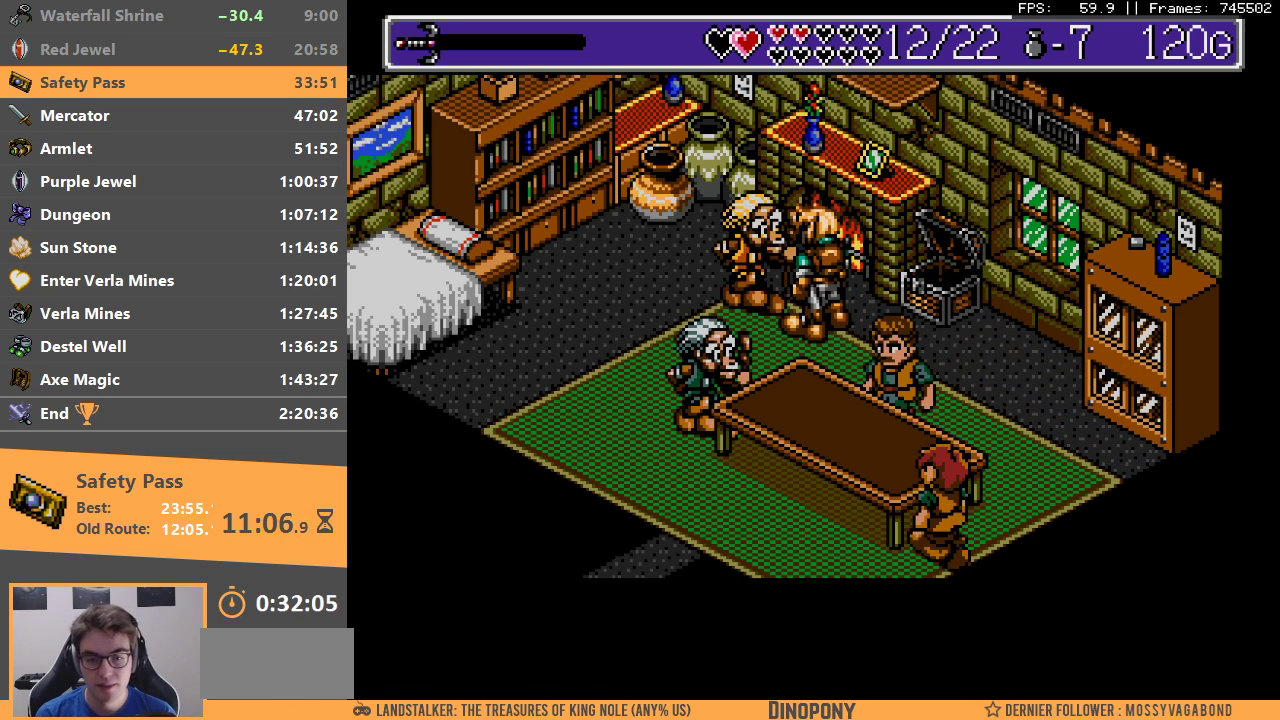
{"buttons": ["A", "B"], "events": [[33, "A", "up"], [50, "B", "up"], [83, "B", "down"], [100, "A", "down"], [183, "A", "up"], [217, "B", "up"], [250, "B", "down"], [267, "A", "down"], [350, "A", "up"], [367, "B", "up"], [433, "A", "down"], [433, "B", "down"]]}
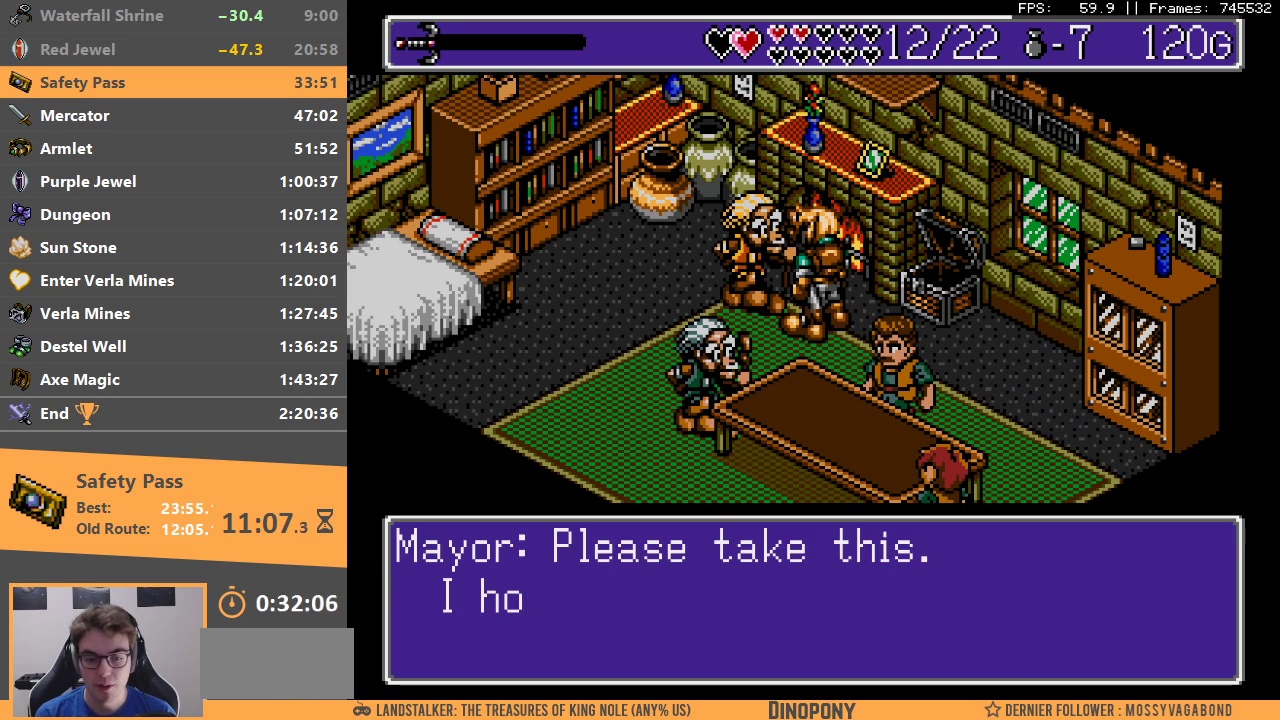
{"buttons": [], "events": [[17, "A", "up"], [67, "A", "down"], [133, "A", "up"], [167, "B", "up"], [217, "A", "down"], [217, "B", "down"], [283, "A", "up"], [333, "B", "up"], [350, "DPAD_DOWN", "down"], [383, "B", "down"], [400, "A", "down"], [433, "A", "up"], [467, "DPAD_DOWN", "up"], [483, "B", "up"]]}
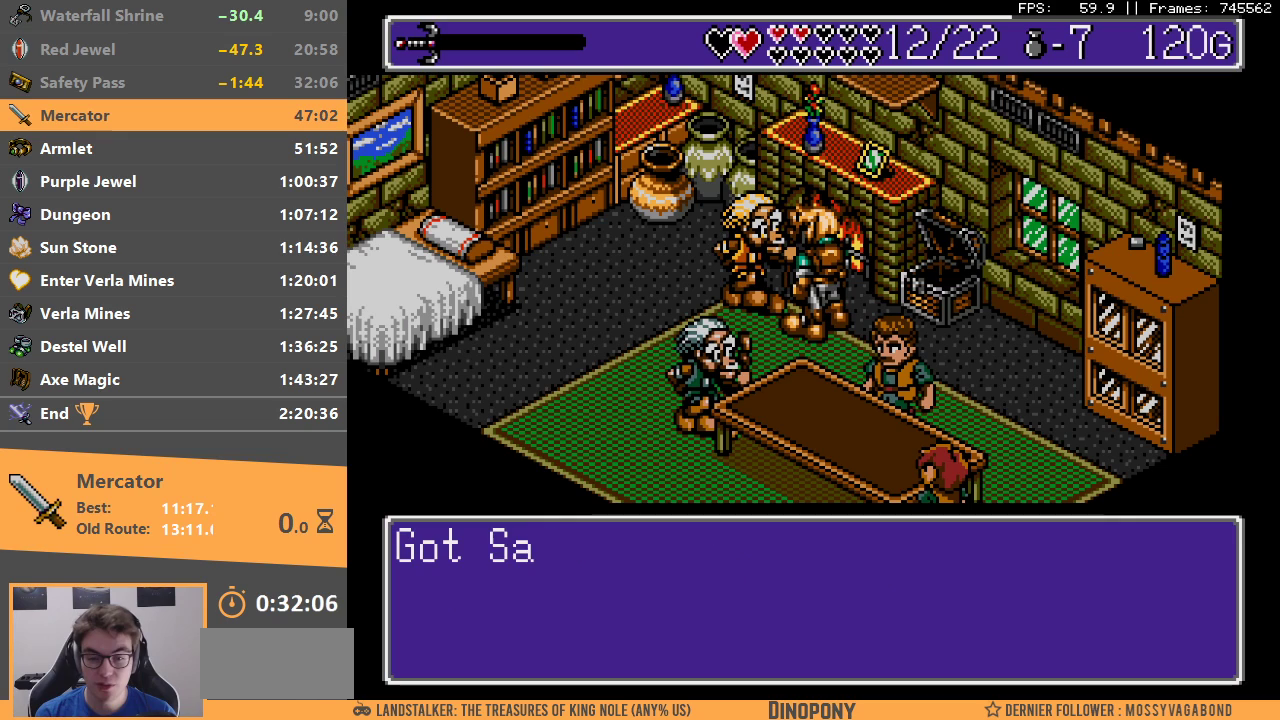
{"buttons": ["DPAD_DOWN"], "events": [[33, "A", "down"], [33, "B", "down"], [100, "A", "up"], [100, "DPAD_DOWN", "down"], [133, "B", "up"], [200, "A", "down"], [200, "B", "down"], [283, "A", "up"], [300, "B", "up"], [350, "B", "down"], [367, "A", "down"], [433, "A", "up"], [467, "B", "up"]]}
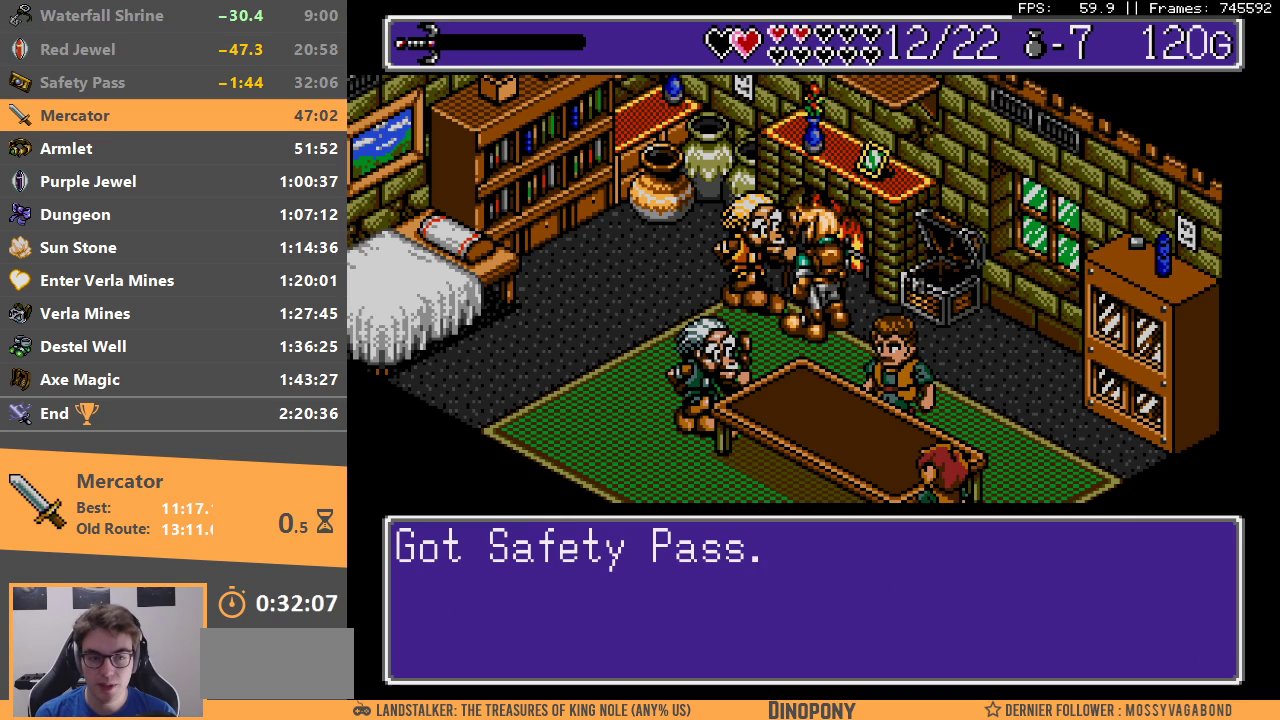
{"buttons": ["A", "B", "DPAD_DOWN"], "events": [[17, "A", "down"], [17, "B", "down"], [83, "A", "up"], [117, "B", "up"], [167, "A", "down"], [167, "B", "down"], [250, "A", "up"], [283, "B", "up"], [333, "B", "down"], [350, "A", "down"], [400, "A", "up"], [450, "B", "up"], [500, "A", "down"], [500, "B", "down"]]}
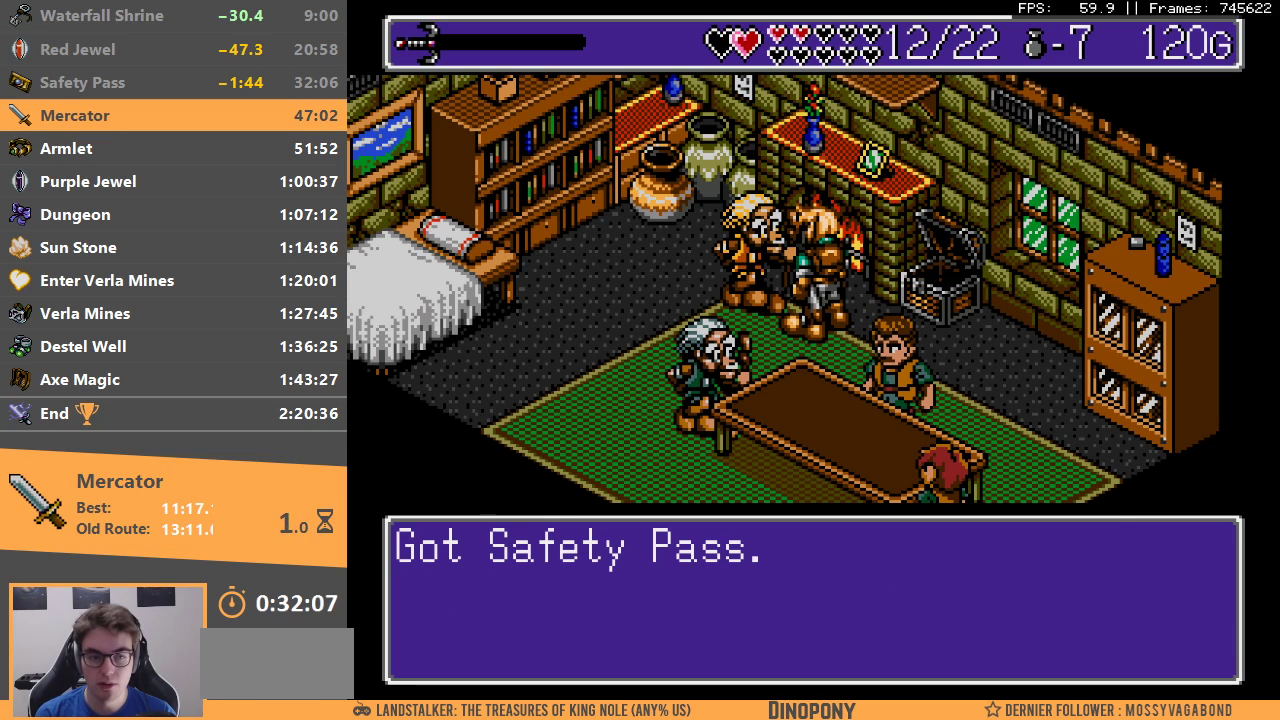
{"buttons": ["A", "B", "DPAD_DOWN"], "events": [[83, "A", "up"], [100, "B", "up"], [150, "B", "down"], [183, "A", "down"], [217, "A", "up"], [217, "B", "up"], [317, "B", "down"], [333, "A", "down"], [383, "A", "up"], [417, "B", "up"], [467, "B", "down"], [483, "A", "down"]]}
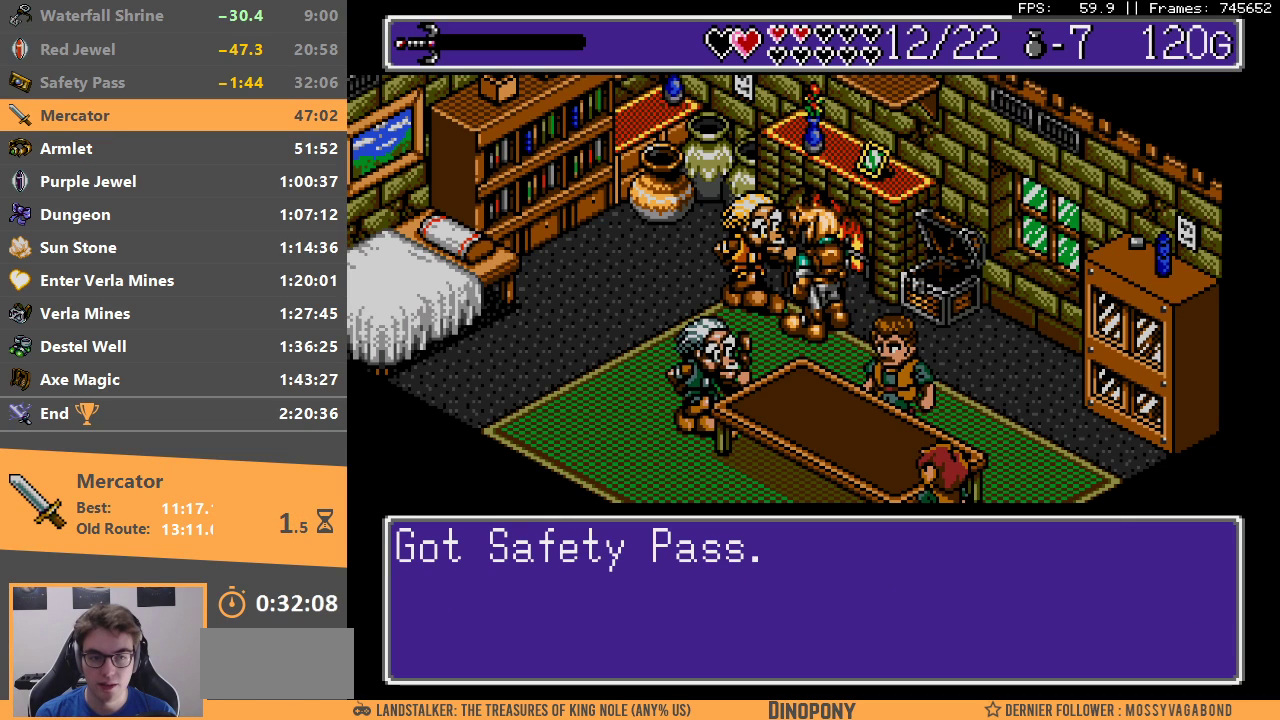
{"buttons": ["B", "DPAD_DOWN"], "events": [[50, "A", "up"], [50, "B", "up"], [133, "A", "down"], [133, "B", "down"], [200, "A", "up"], [217, "B", "up"], [283, "A", "down"], [283, "B", "down"], [350, "A", "up"], [383, "B", "up"], [450, "A", "down"], [450, "B", "down"], [500, "A", "up"]]}
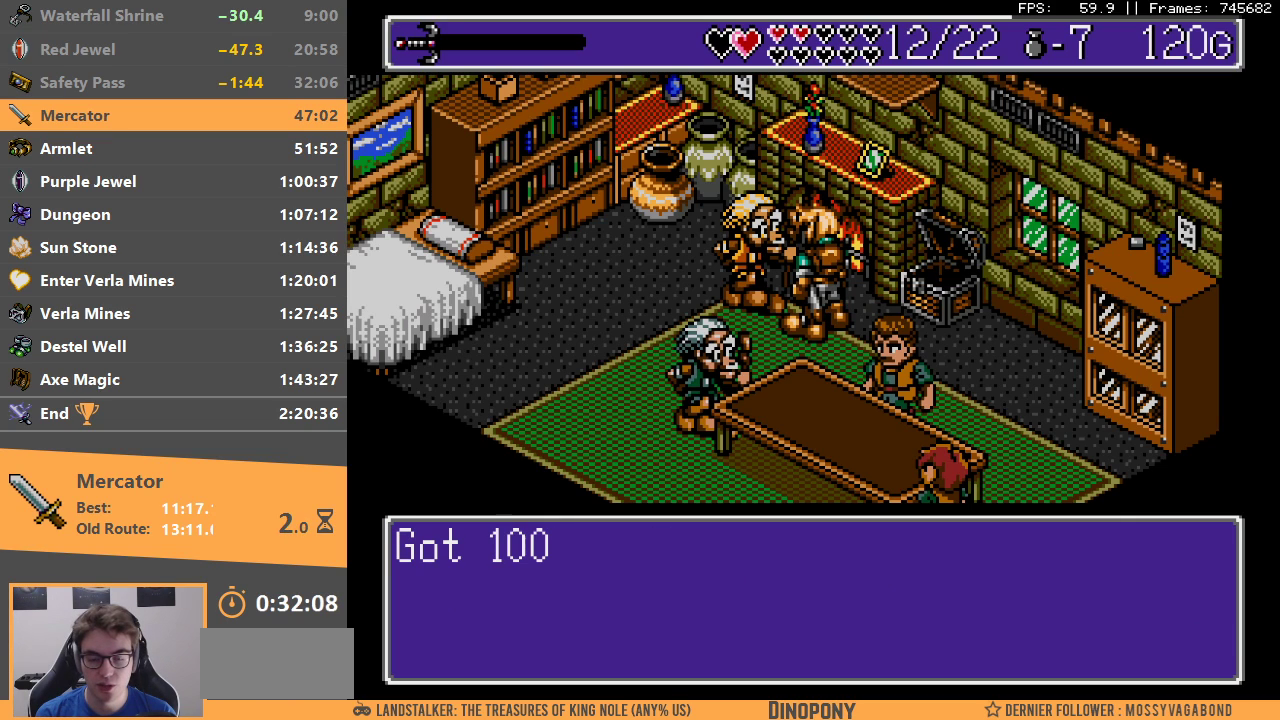
{"buttons": ["B", "DPAD_DOWN"], "events": [[50, "B", "up"], [100, "A", "down"], [100, "B", "down"], [167, "A", "up"], [200, "B", "up"], [250, "A", "down"], [250, "B", "down"], [317, "A", "up"], [350, "B", "up"], [400, "A", "down"], [400, "B", "down"], [483, "A", "up"]]}
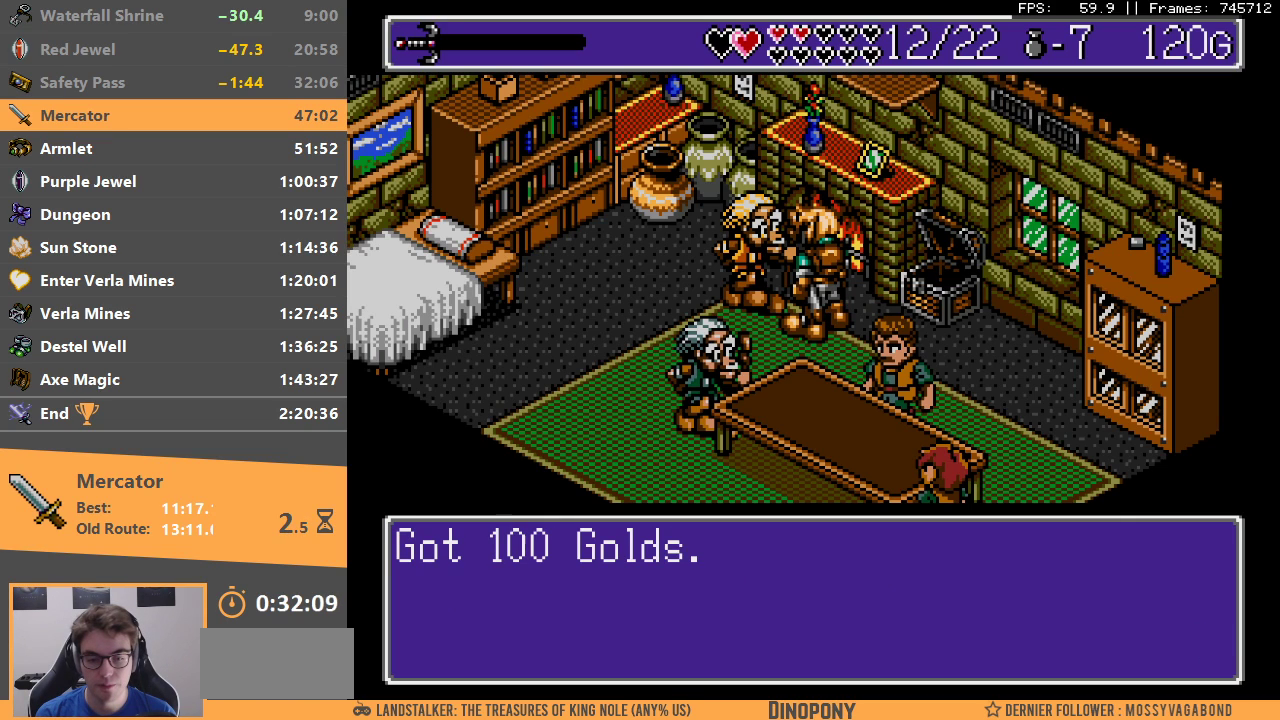
{"buttons": ["DPAD_DOWN"], "events": [[17, "B", "up"], [50, "B", "down"], [83, "A", "down"], [133, "A", "up"], [150, "B", "up"], [217, "B", "down"], [233, "A", "down"], [317, "A", "up"], [333, "B", "up"], [383, "B", "down"], [400, "A", "down"], [467, "A", "up"], [483, "B", "up"]]}
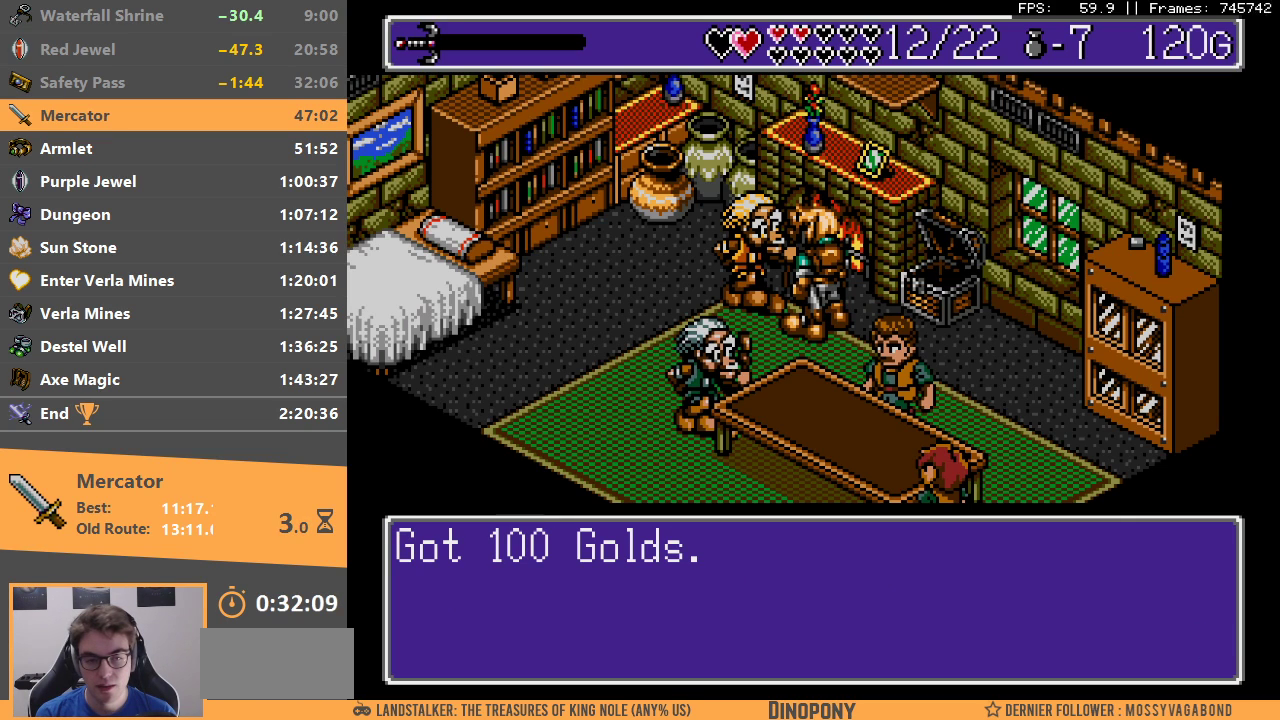
{"buttons": ["DPAD_DOWN"], "events": [[33, "B", "down"], [50, "A", "down"], [133, "A", "up"], [150, "B", "up"], [183, "B", "down"], [233, "A", "down"], [317, "A", "up"], [317, "B", "up"], [367, "A", "down"], [367, "B", "down"], [467, "A", "up"], [467, "B", "up"]]}
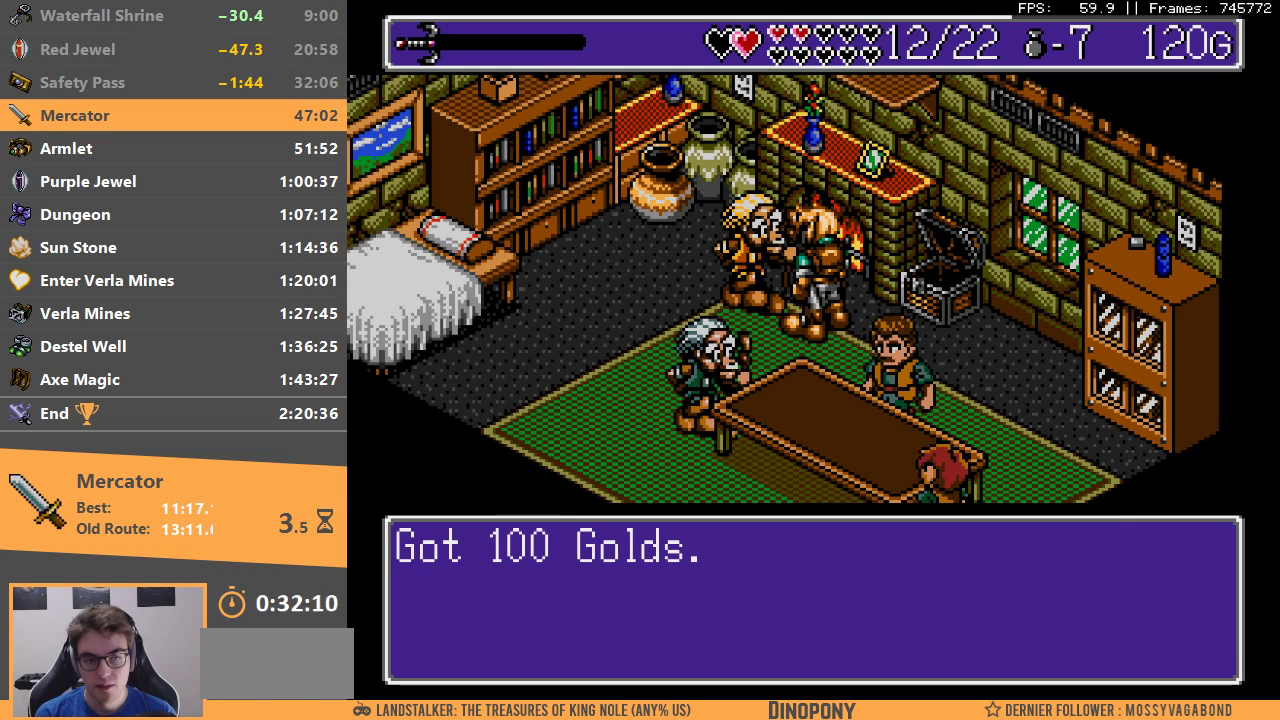
{"buttons": ["B", "DPAD_DOWN"], "events": [[33, "B", "down"], [50, "A", "down"], [117, "A", "up"], [133, "B", "up"], [200, "B", "down"], [217, "A", "down"], [267, "A", "up"], [300, "B", "up"], [350, "B", "down"], [383, "A", "down"], [417, "A", "up"], [450, "B", "up"], [500, "B", "down"]]}
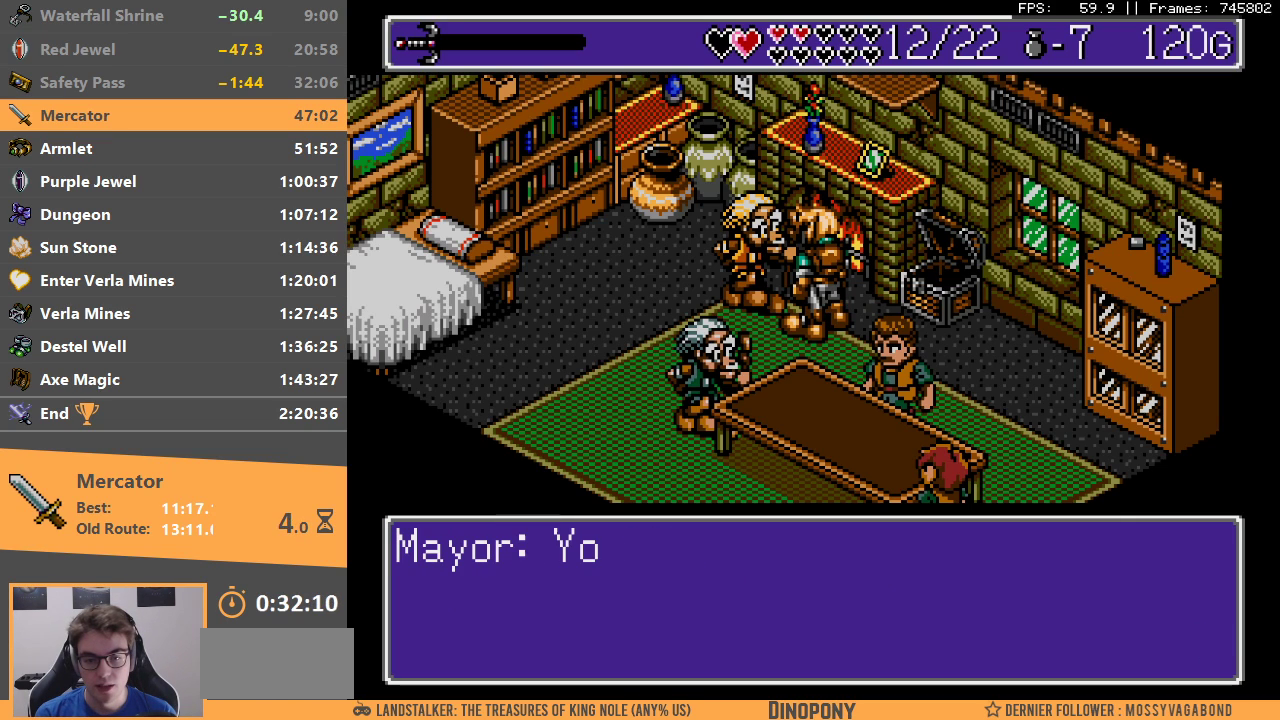
{"buttons": ["B", "DPAD_DOWN"], "events": [[17, "A", "down"], [83, "A", "up"], [133, "B", "up"], [183, "A", "down"], [183, "B", "down"], [250, "A", "up"], [283, "B", "up"], [350, "B", "down"], [383, "A", "down"], [433, "A", "up"], [450, "B", "up"], [500, "B", "down"]]}
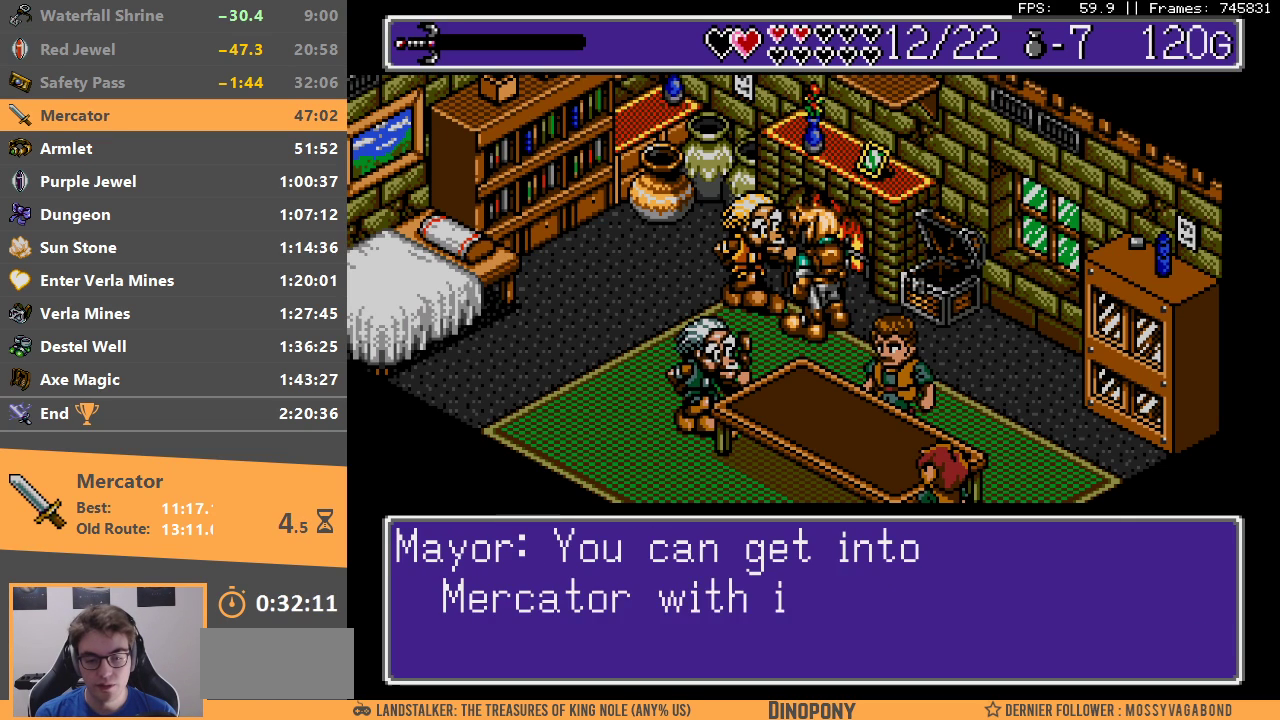
{"buttons": ["DPAD_DOWN"], "events": [[17, "A", "down"], [67, "A", "up"], [117, "B", "up"], [167, "B", "down"], [200, "A", "down"], [233, "A", "up"], [283, "B", "up"], [317, "B", "down"], [433, "B", "up"]]}
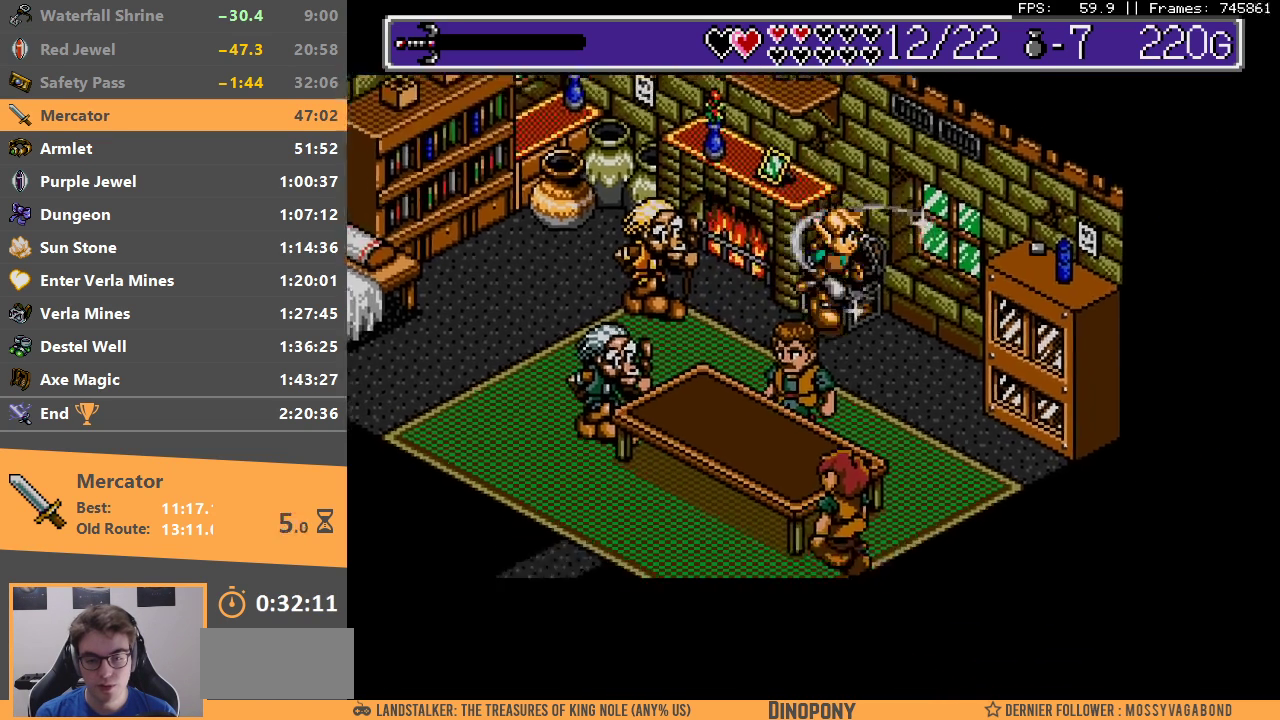
{"buttons": ["B", "DPAD_DOWN"], "events": [[100, "B", "down"], [333, "DPAD_DOWN", "up"], [350, "B", "up"], [400, "B", "down"], [450, "DPAD_DOWN", "down"]]}
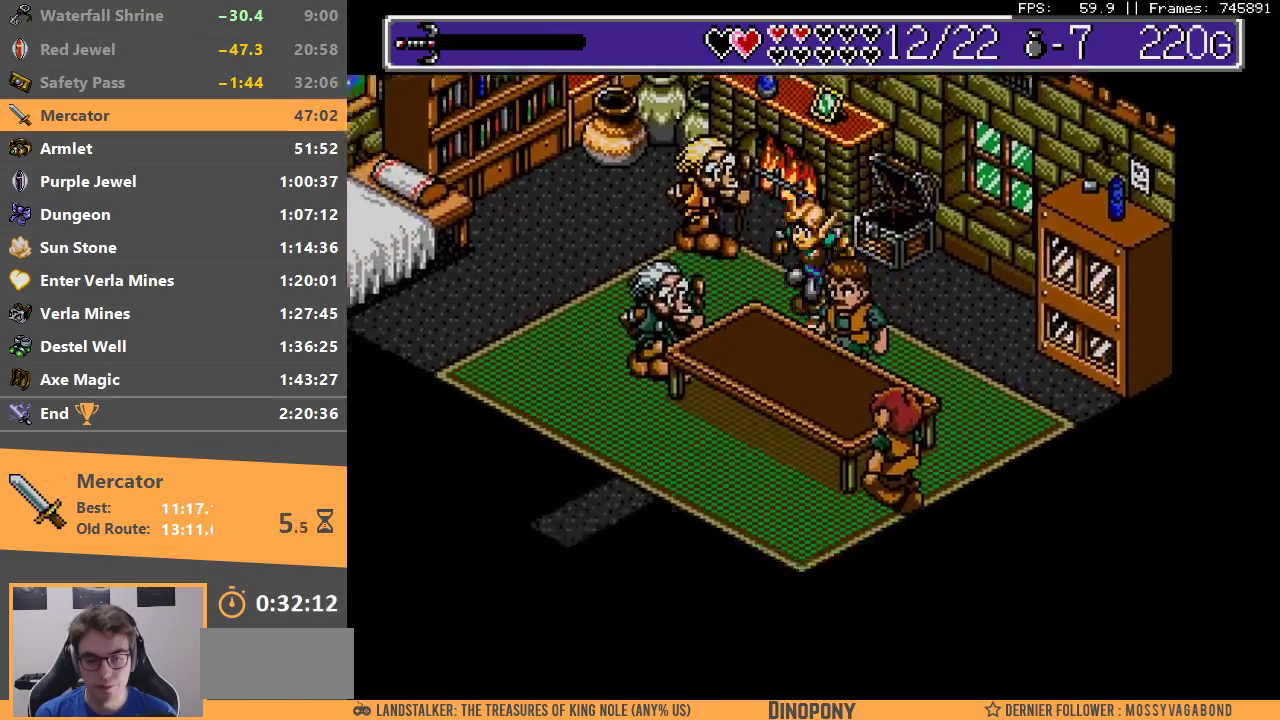
{"buttons": ["DPAD_DOWN"], "events": [[150, "B", "up"], [200, "B", "down"], [317, "B", "up"], [367, "B", "down"], [483, "B", "up"]]}
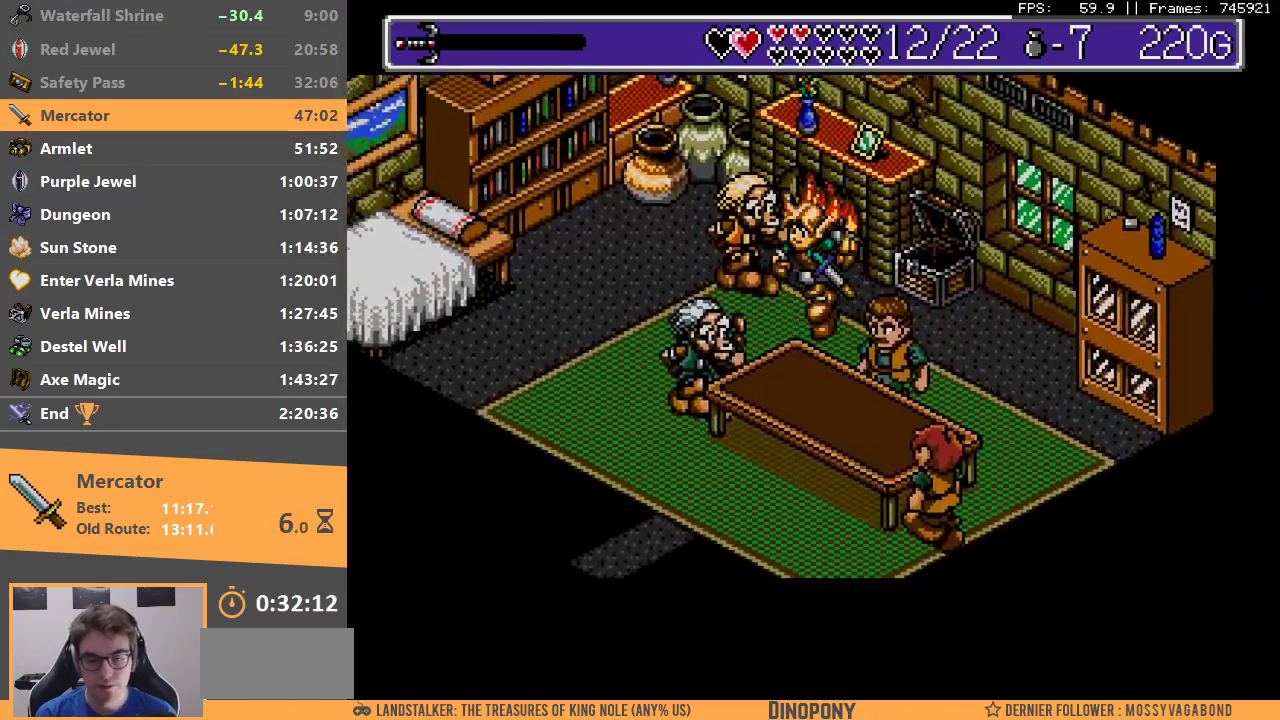
{"buttons": ["DPAD_DOWN"], "events": [[67, "B", "down"], [133, "B", "up"]]}
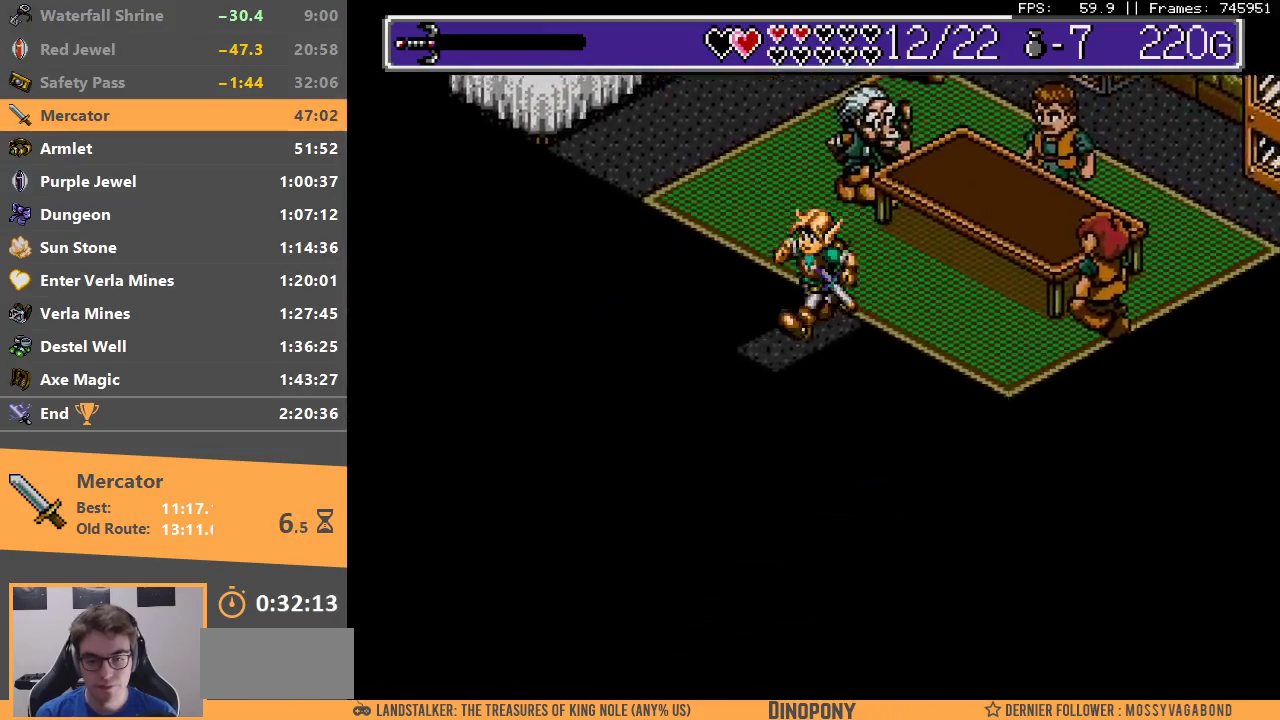
{"buttons": ["DPAD_DOWN"], "events": [[183, "B", "down"], [250, "DPAD_DOWN", "up"], [283, "B", "up"], [367, "B", "down"], [383, "DPAD_DOWN", "down"], [450, "B", "up"]]}
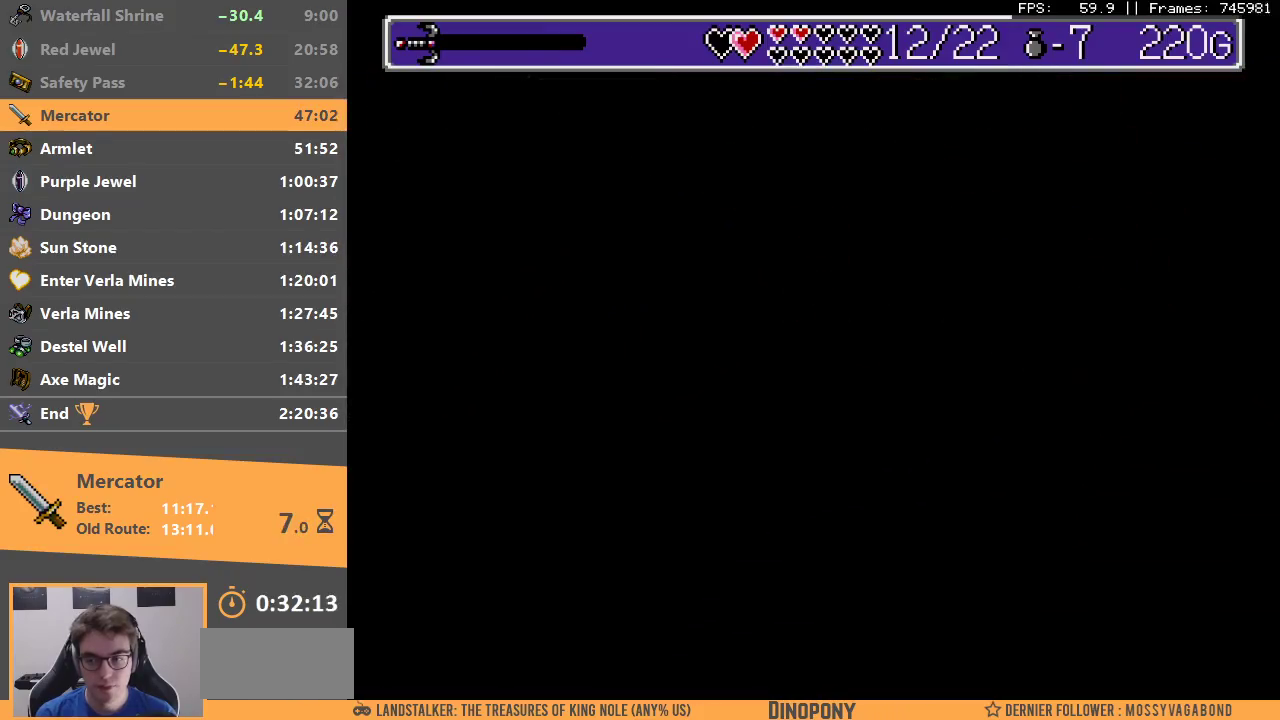
{"buttons": ["DPAD_DOWN"], "events": [[17, "B", "down"], [117, "B", "up"]]}
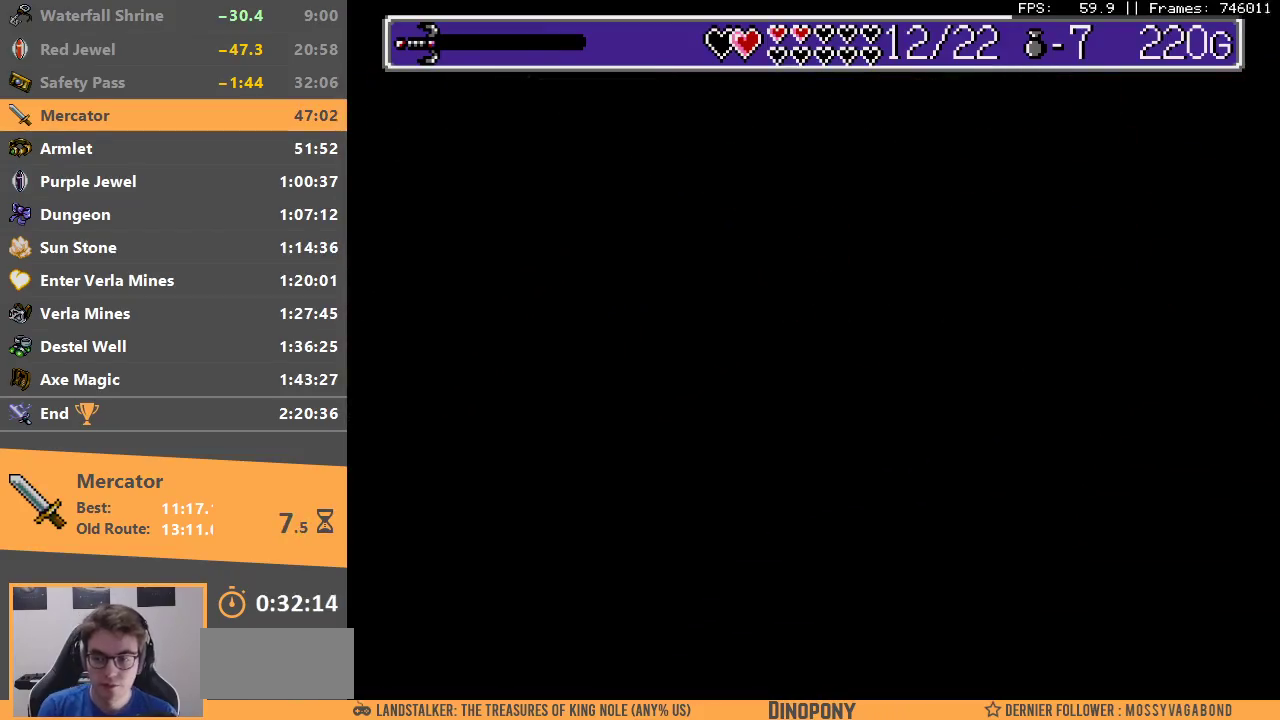
{"buttons": ["DPAD_DOWN"], "events": []}
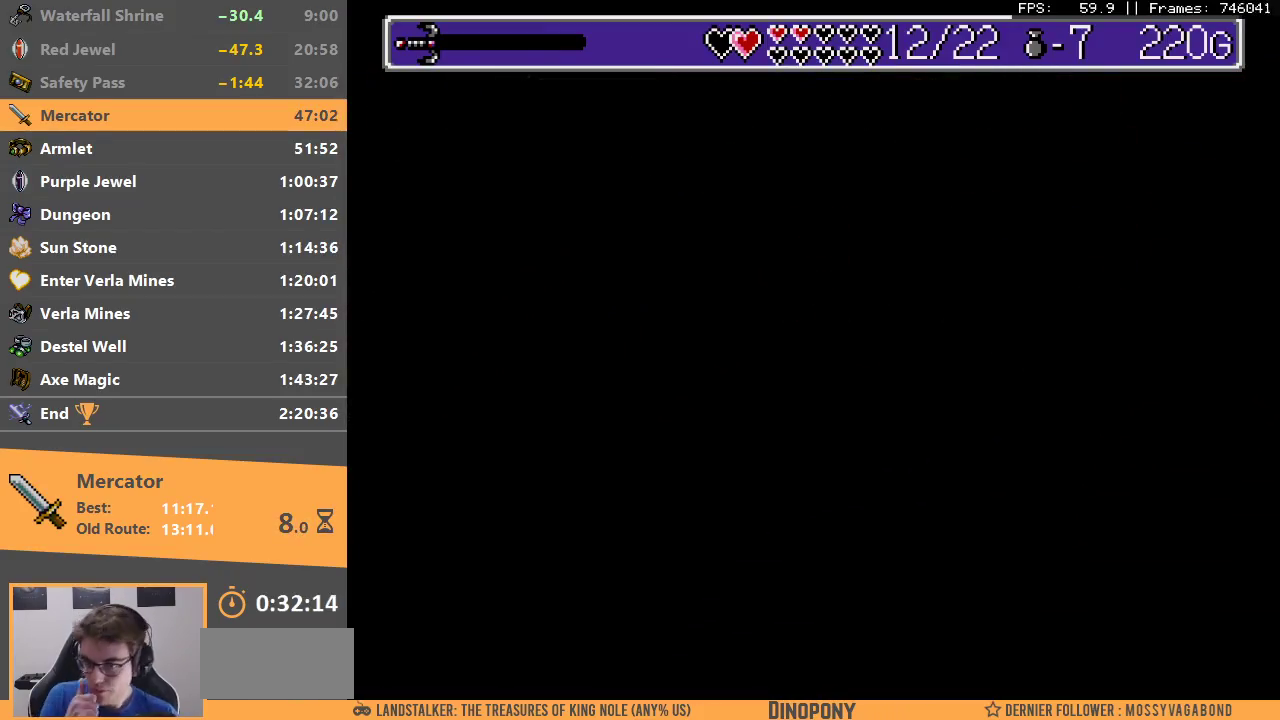
{"buttons": ["DPAD_DOWN"], "events": []}
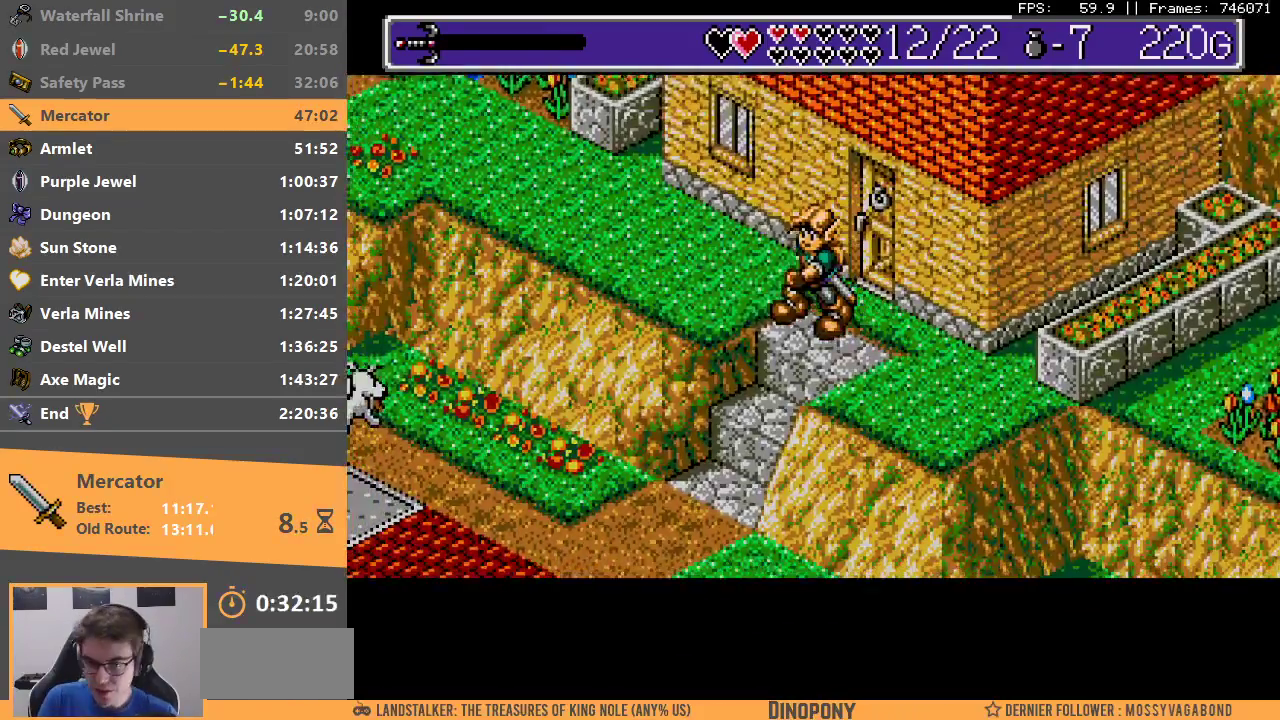
{"buttons": [], "events": [[300, "DPAD_DOWN", "up"]]}
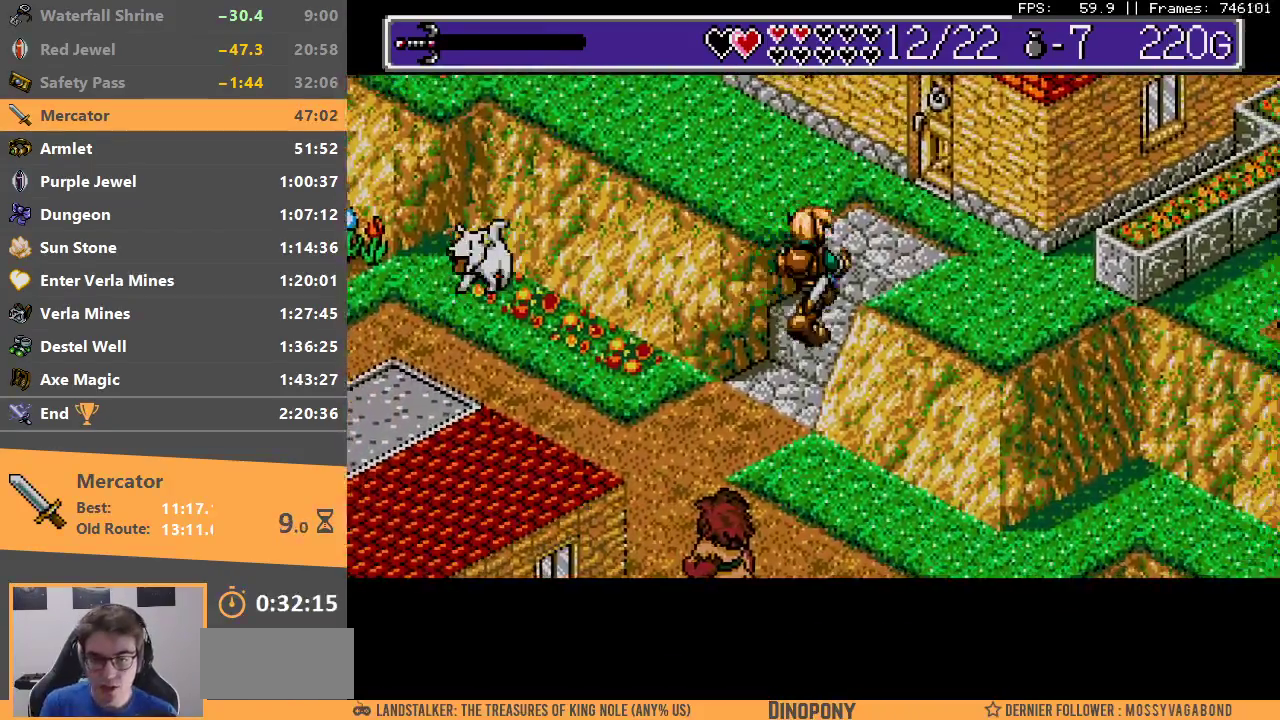
{"buttons": [], "events": [[50, "B", "down"], [217, "B", "up"]]}
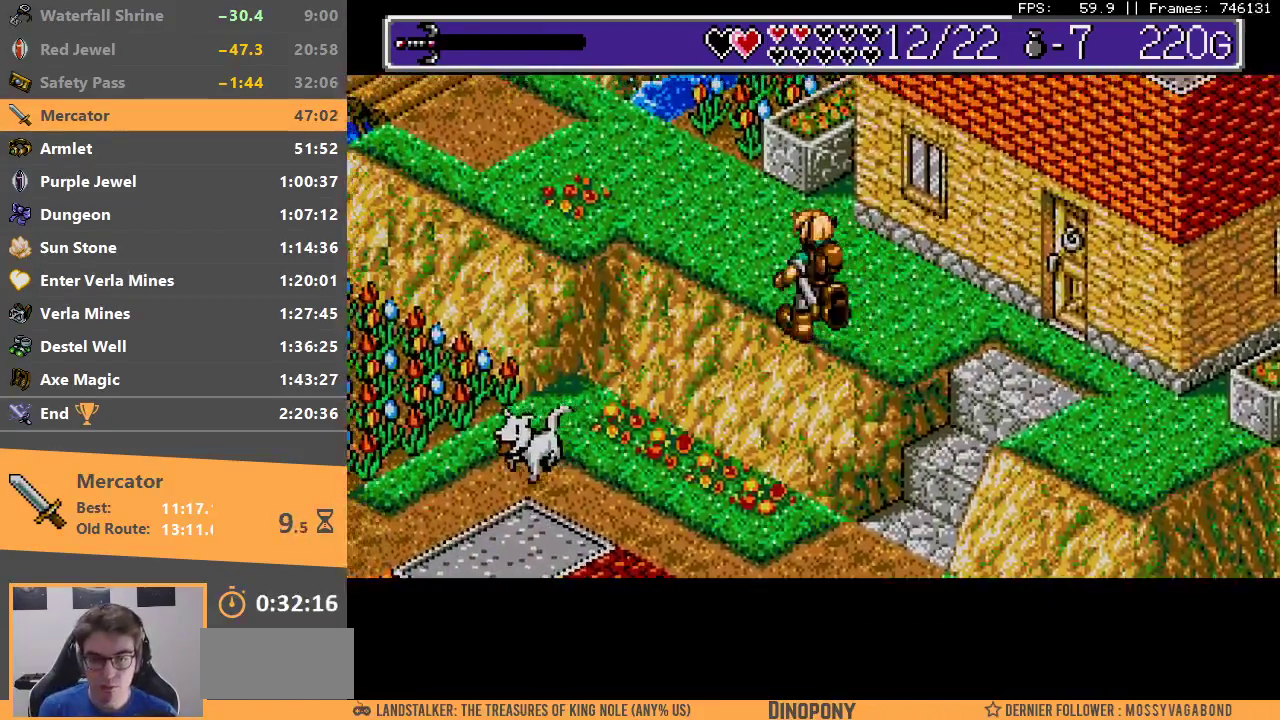
{"buttons": [], "events": []}
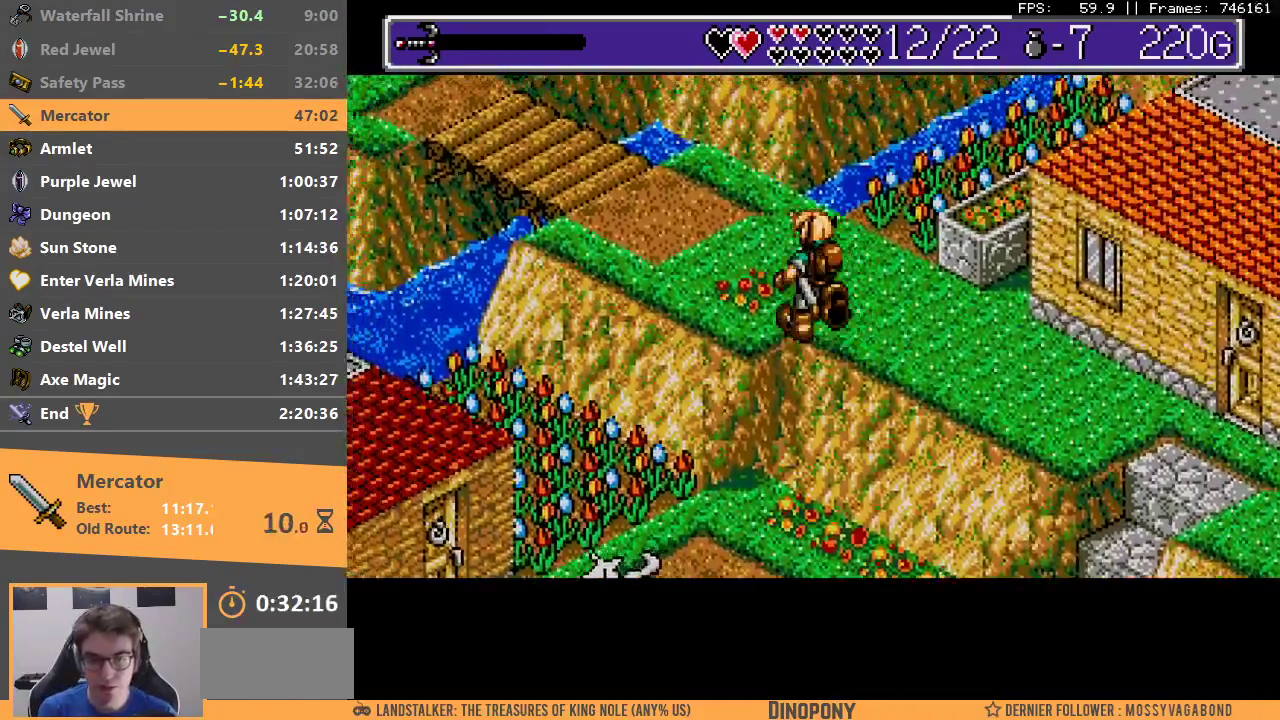
{"buttons": [], "events": []}
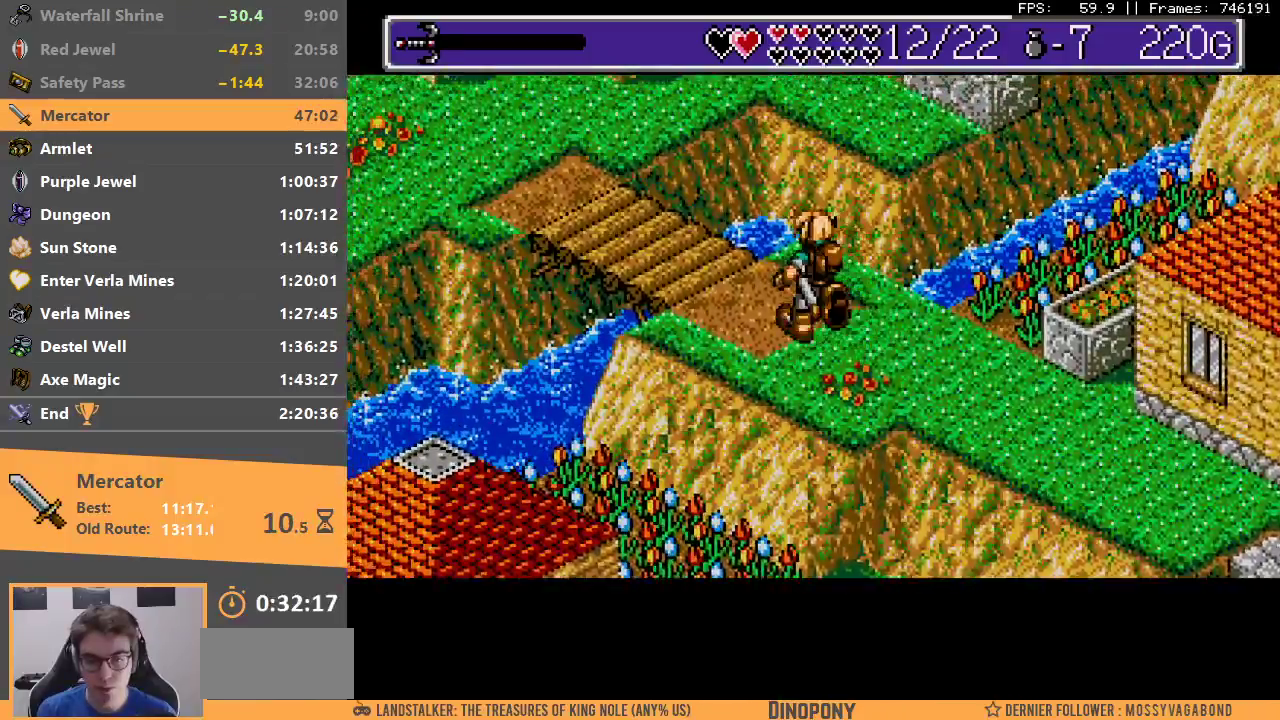
{"buttons": [], "events": []}
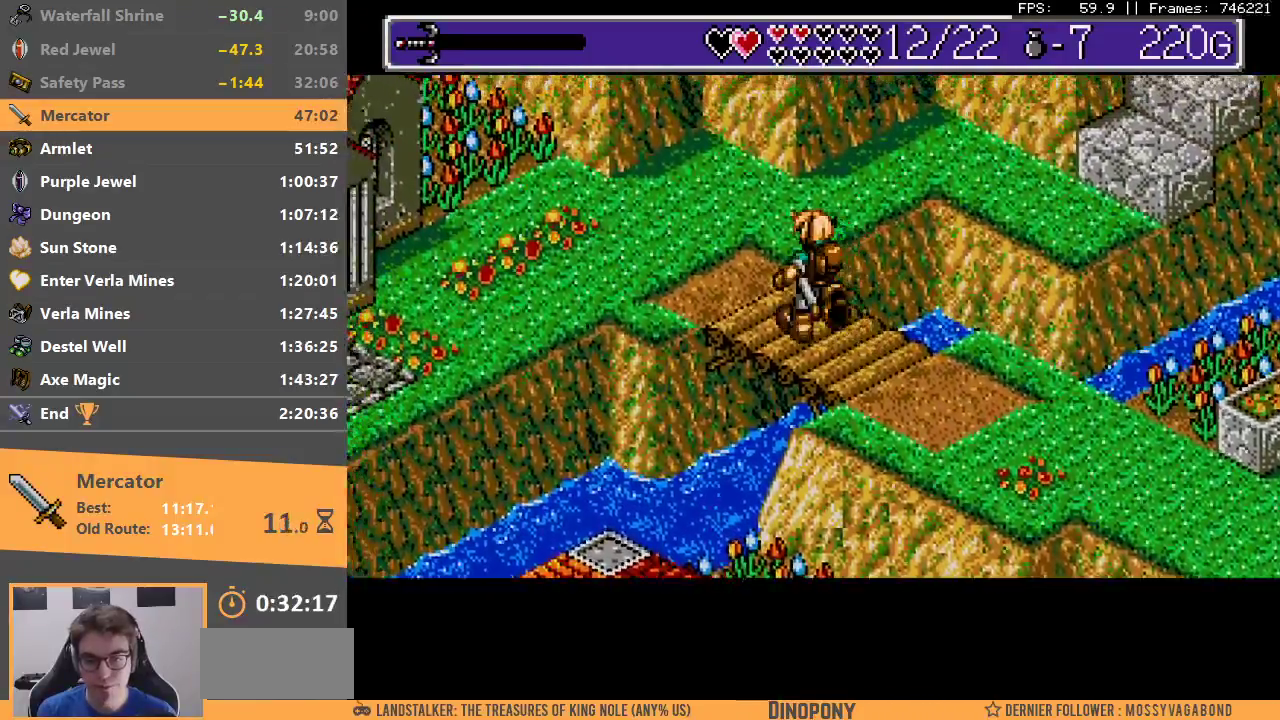
{"buttons": [], "events": []}
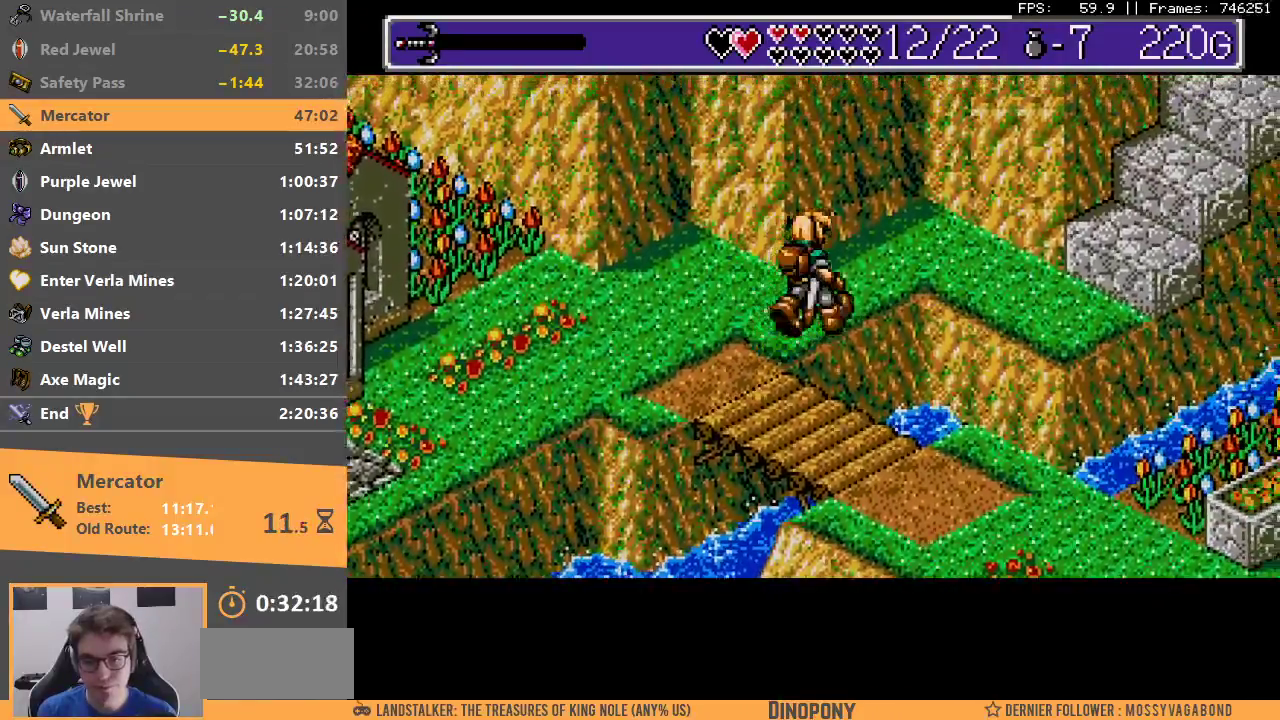
{"buttons": [], "events": []}
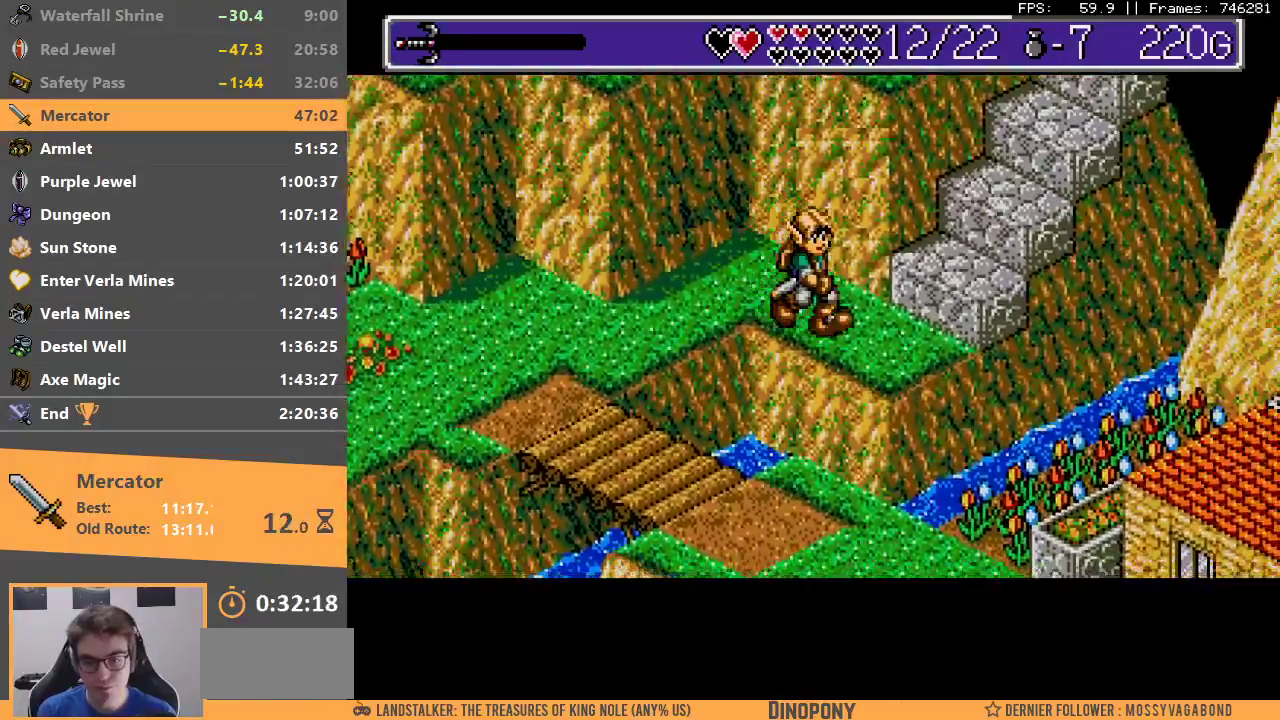
{"buttons": [], "events": [[67, "B", "down"], [183, "B", "up"], [233, "B", "down"], [333, "B", "up"], [400, "B", "down"], [467, "B", "up"]]}
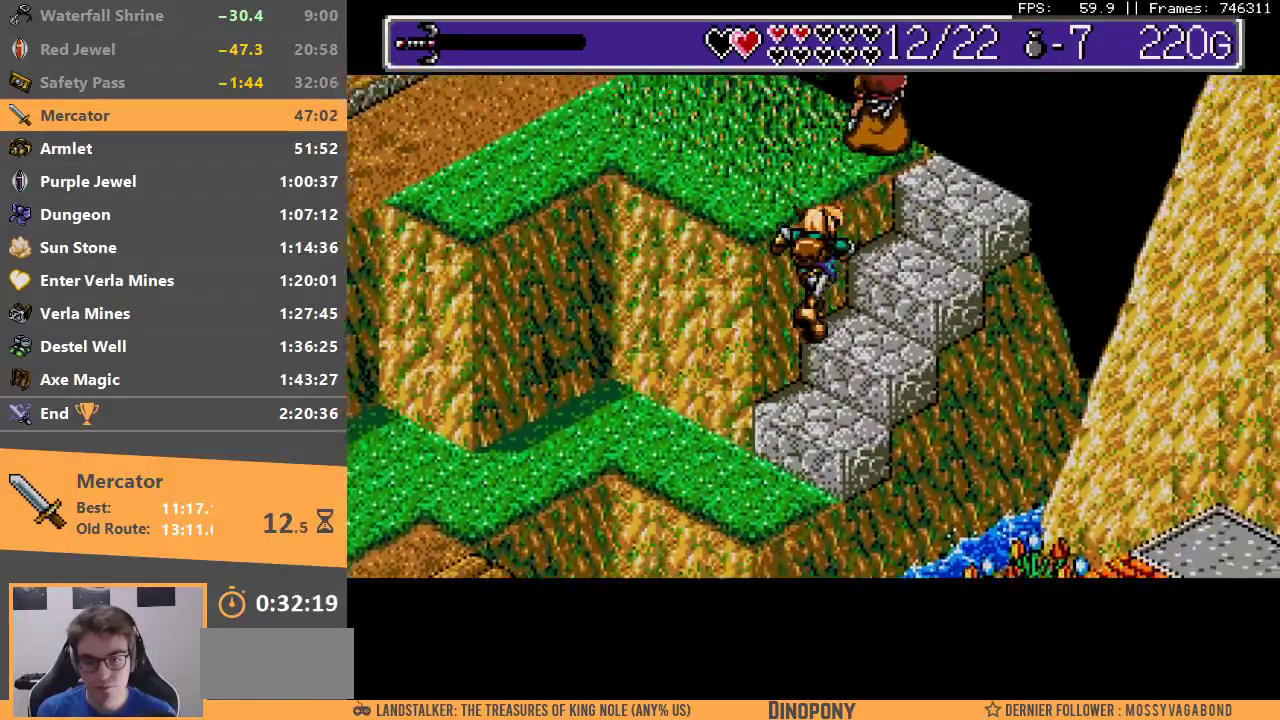
{"buttons": ["B"], "events": [[33, "B", "down"], [133, "B", "up"], [183, "B", "down"], [283, "B", "up"], [317, "B", "down"], [417, "B", "up"], [483, "B", "down"]]}